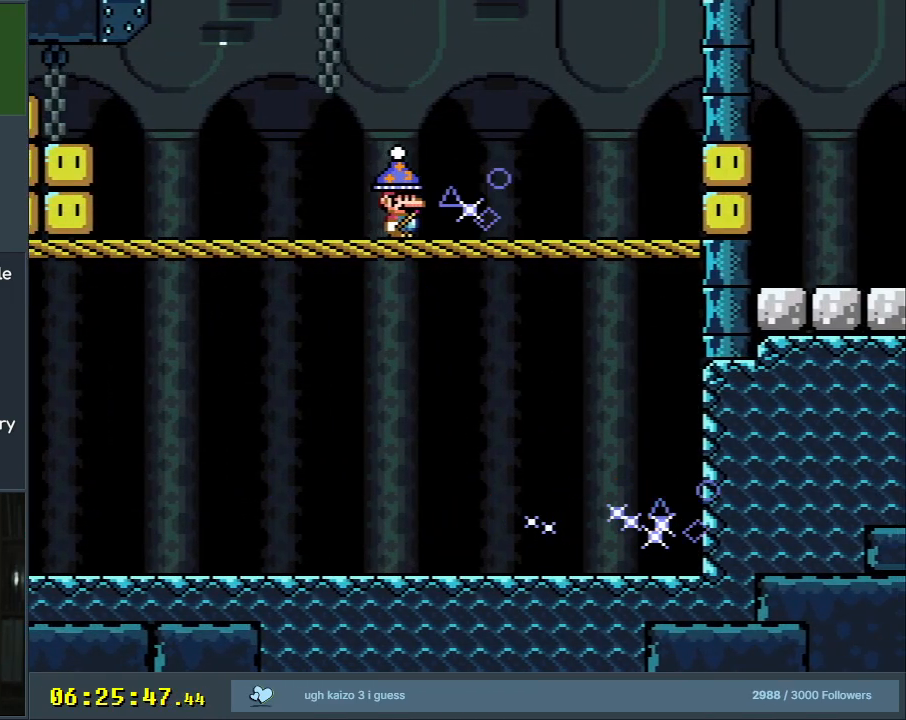
Gameplay with a controller (Nintendo layout); each line is a JSON object with the inputs held at the frame after it. "events" lists button and stick changes between this image and that frame as [ms after this image, input, new state], when the widget could be followed in between. Not read: L3 R3.
{"buttons": ["Y"], "events": [[100, "X", "up"], [150, "DPAD_RIGHT", "up"]]}
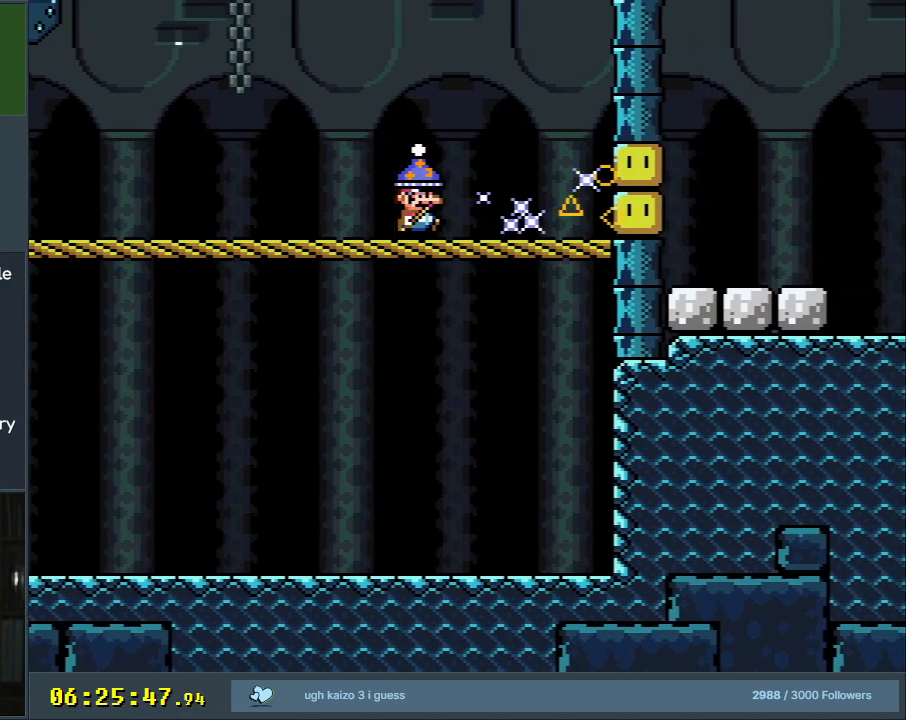
{"buttons": ["Y"], "events": []}
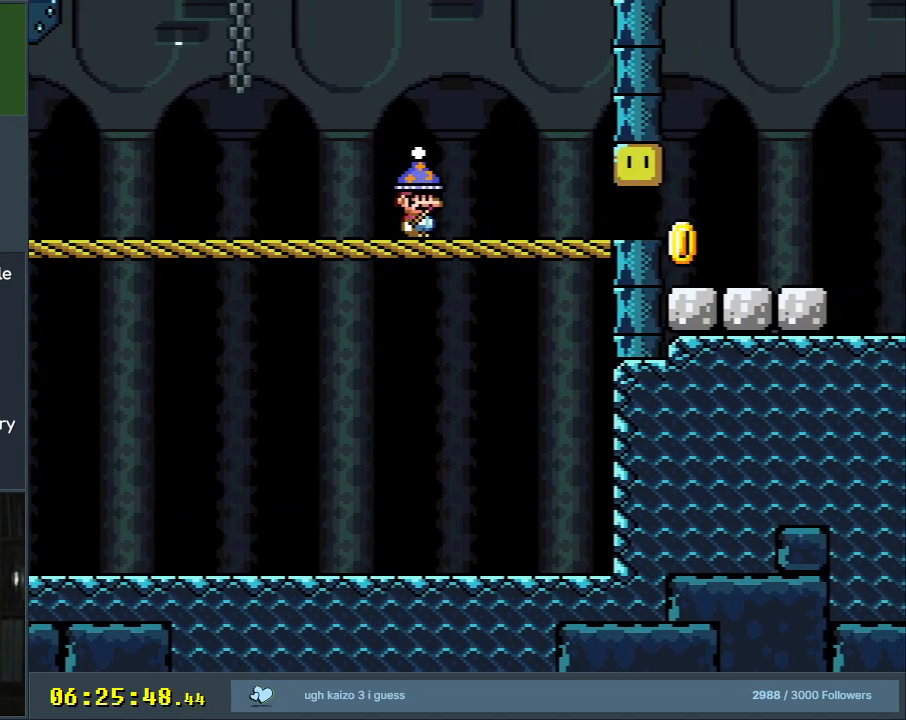
{"buttons": ["Y", "DPAD_RIGHT"], "events": [[150, "DPAD_RIGHT", "down"]]}
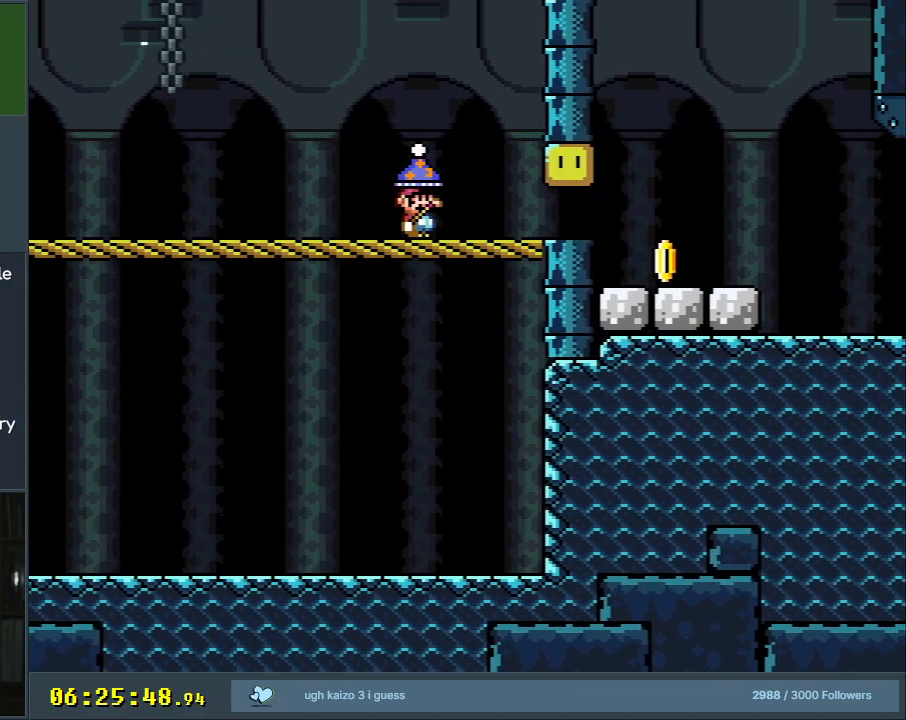
{"buttons": ["B", "Y"], "events": [[283, "DPAD_RIGHT", "up"], [317, "B", "down"]]}
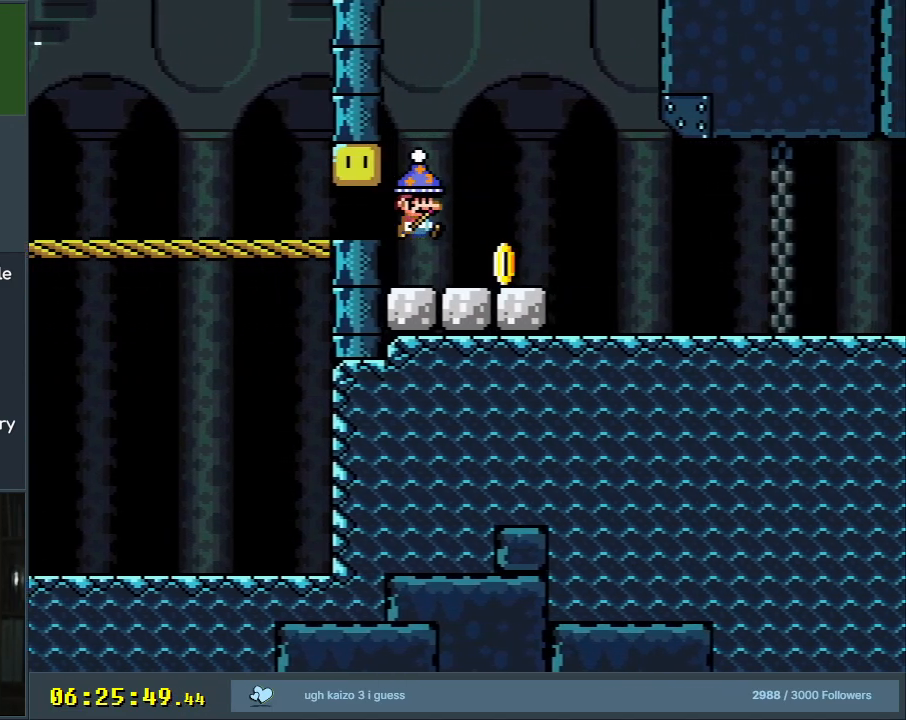
{"buttons": ["Y"], "events": [[17, "B", "up"], [233, "DPAD_RIGHT", "down"], [350, "DPAD_RIGHT", "up"]]}
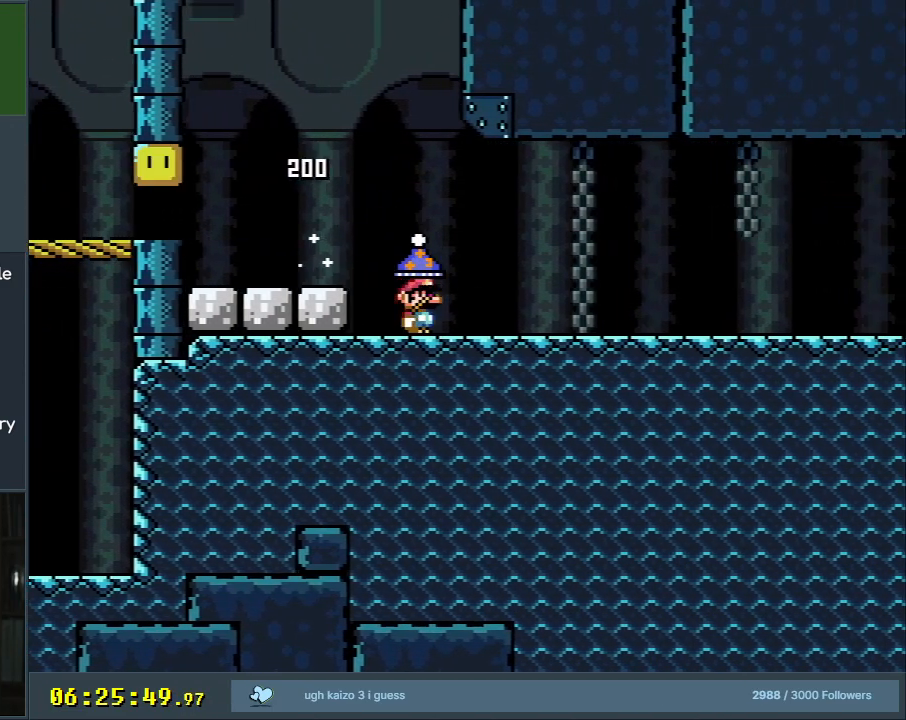
{"buttons": ["B", "Y", "DPAD_LEFT"], "events": [[167, "DPAD_LEFT", "down"], [450, "B", "down"]]}
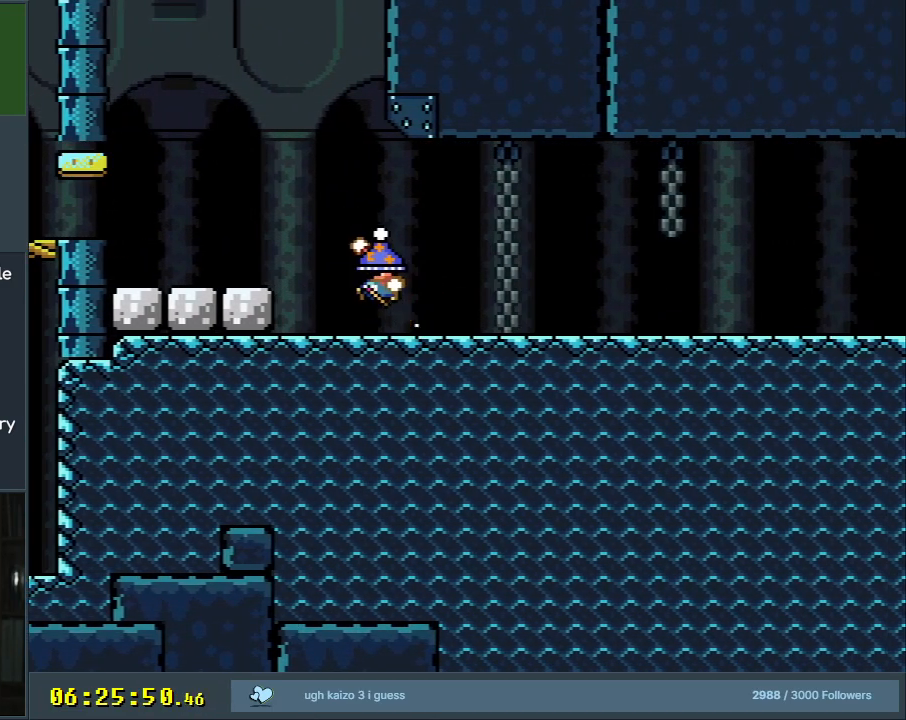
{"buttons": ["Y"], "events": [[167, "X", "down"], [217, "DPAD_LEFT", "up"], [250, "B", "up"], [317, "X", "up"]]}
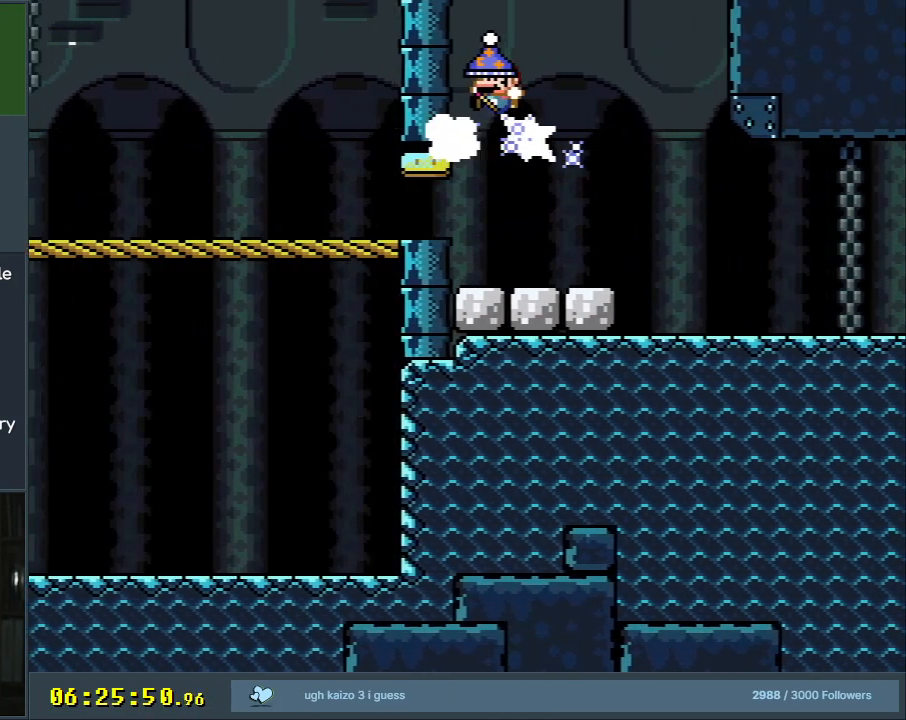
{"buttons": ["Y"], "events": [[33, "DPAD_RIGHT", "down"], [233, "DPAD_RIGHT", "up"]]}
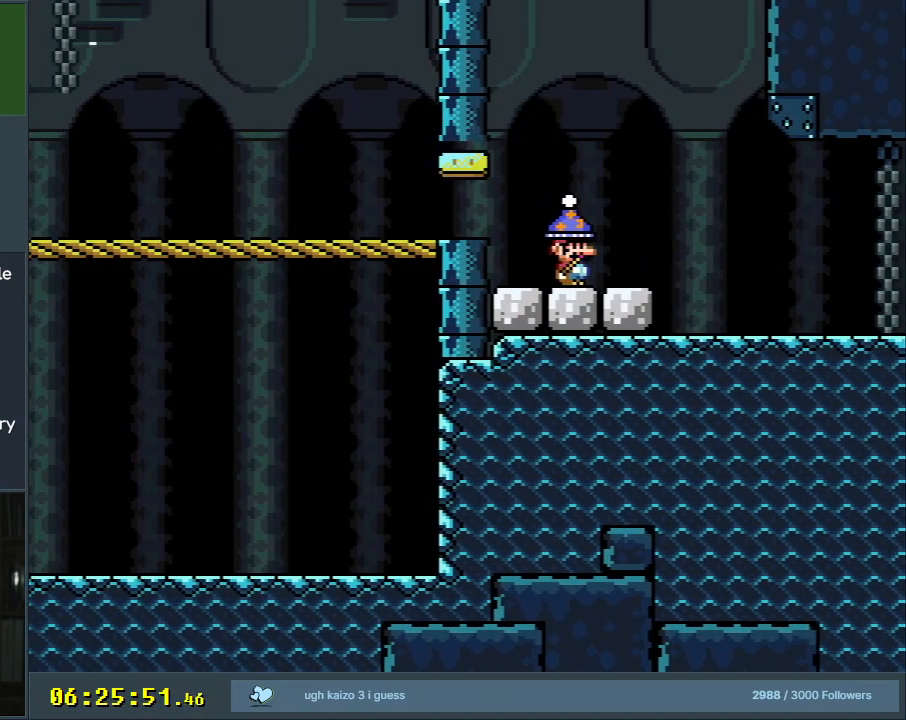
{"buttons": ["Y"], "events": [[50, "DPAD_RIGHT", "down"], [233, "B", "down"], [267, "DPAD_RIGHT", "up"], [333, "B", "up"], [333, "DPAD_LEFT", "down"], [450, "DPAD_LEFT", "up"]]}
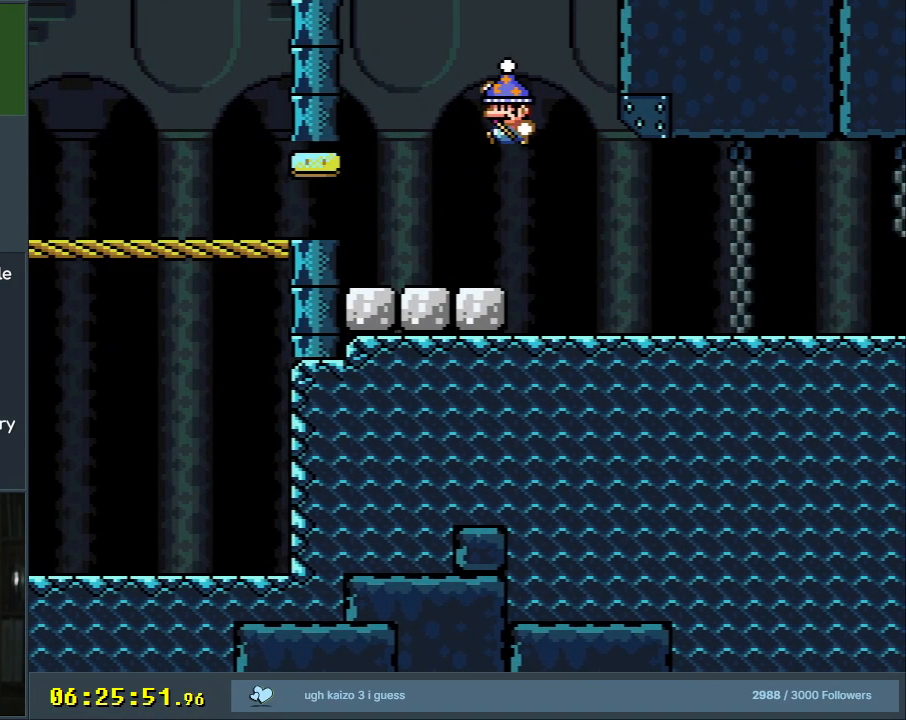
{"buttons": ["B", "Y"], "events": [[133, "X", "down"], [250, "X", "up"], [483, "B", "down"]]}
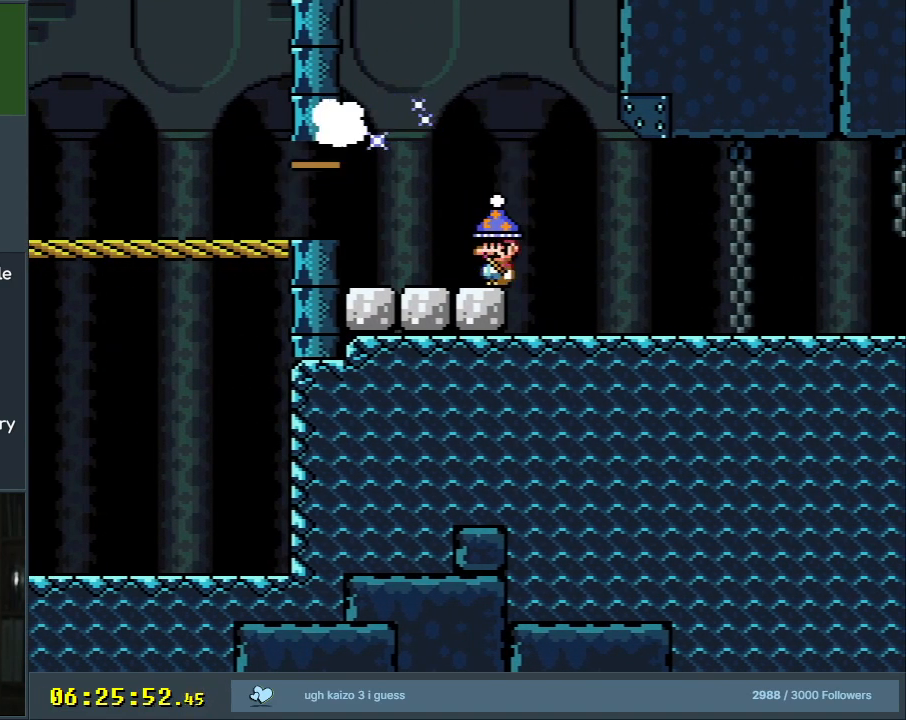
{"buttons": ["X", "Y"], "events": [[83, "B", "up"], [383, "X", "down"]]}
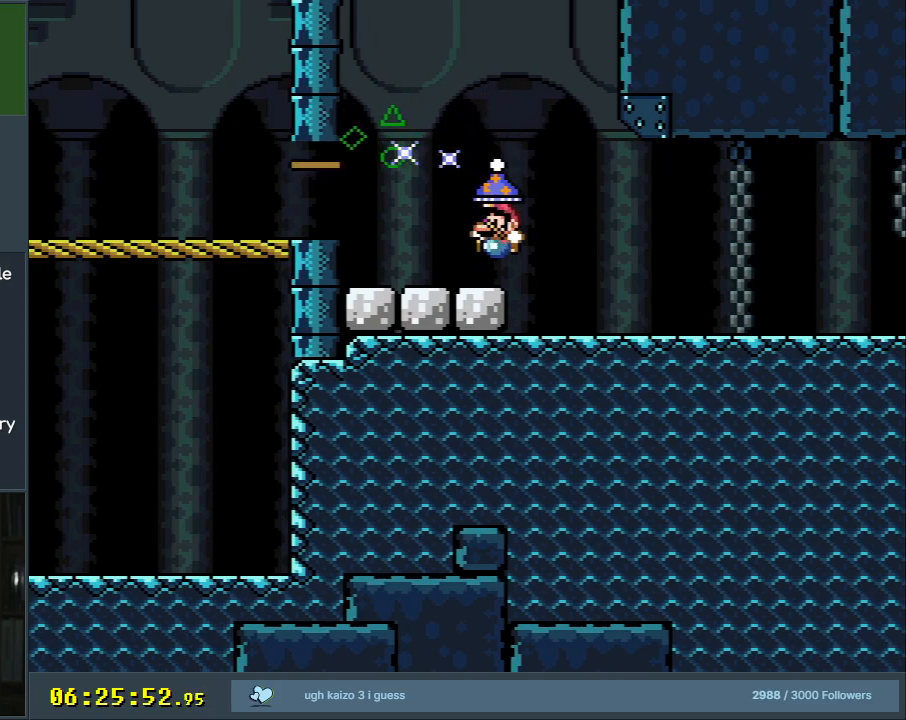
{"buttons": ["Y"], "events": [[17, "X", "up"], [250, "B", "down"], [350, "B", "up"]]}
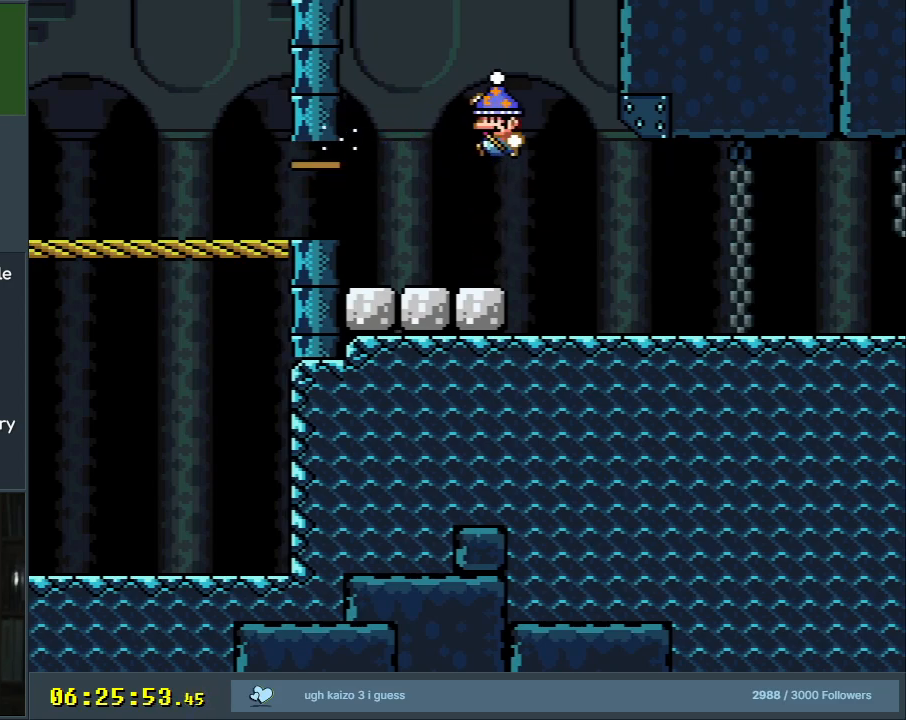
{"buttons": ["Y"], "events": [[200, "X", "down"], [350, "X", "up"]]}
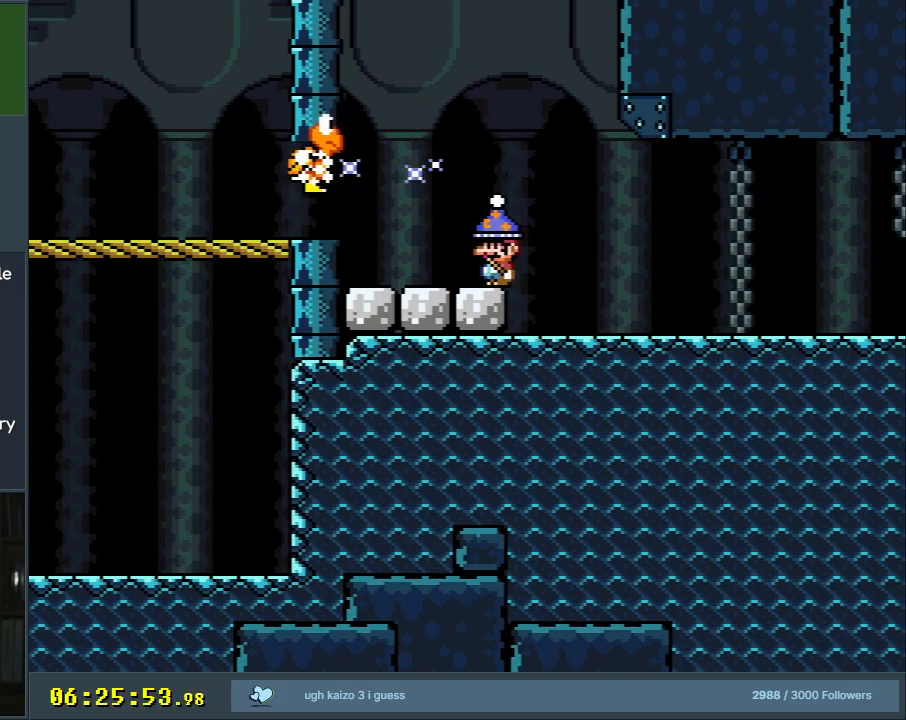
{"buttons": ["Y"], "events": []}
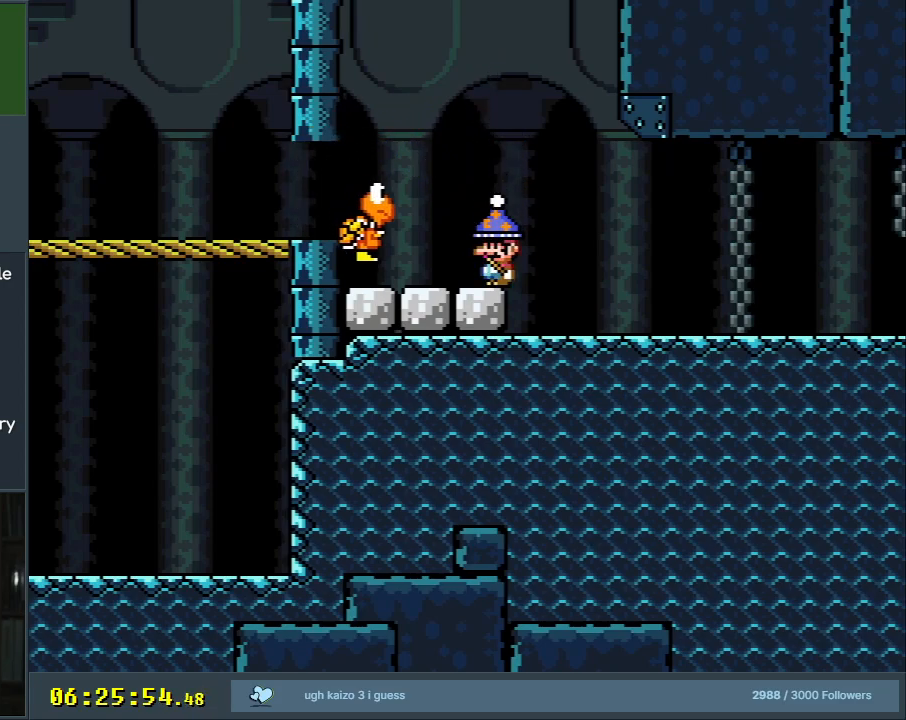
{"buttons": ["Y"], "events": [[83, "B", "down"], [333, "DPAD_LEFT", "down"], [383, "B", "up"], [433, "DPAD_LEFT", "up"]]}
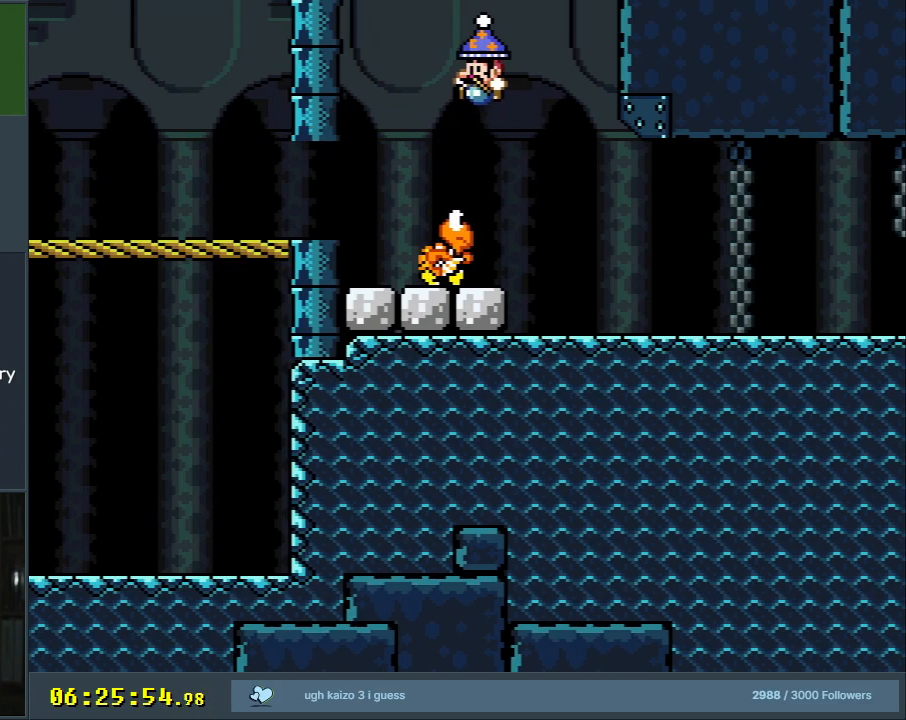
{"buttons": ["Y"], "events": [[150, "DPAD_RIGHT", "down"], [250, "DPAD_RIGHT", "up"]]}
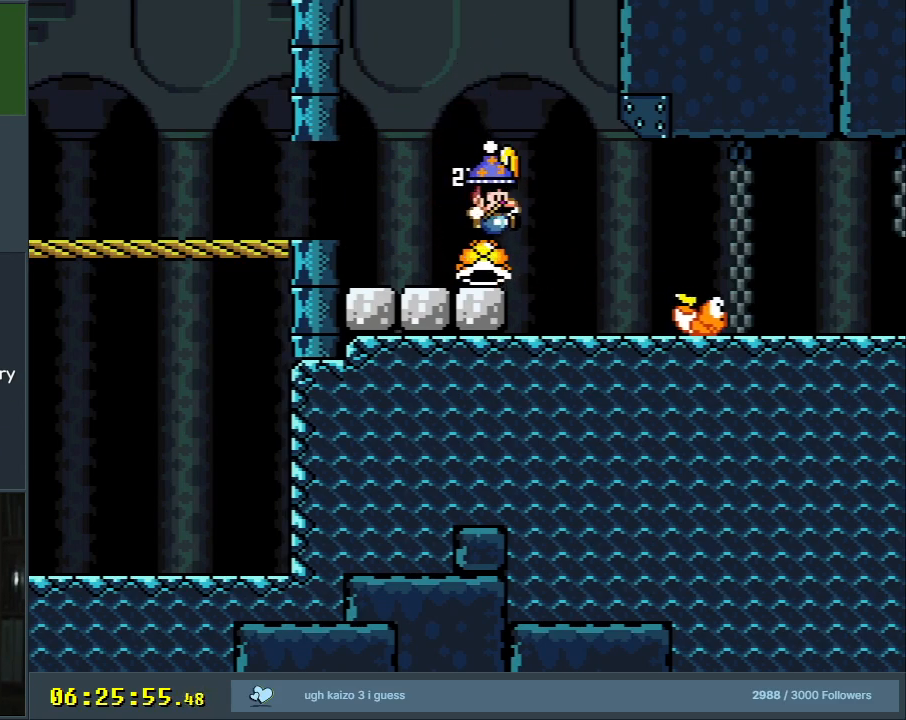
{"buttons": ["Y", "DPAD_RIGHT"], "events": [[217, "DPAD_RIGHT", "down"]]}
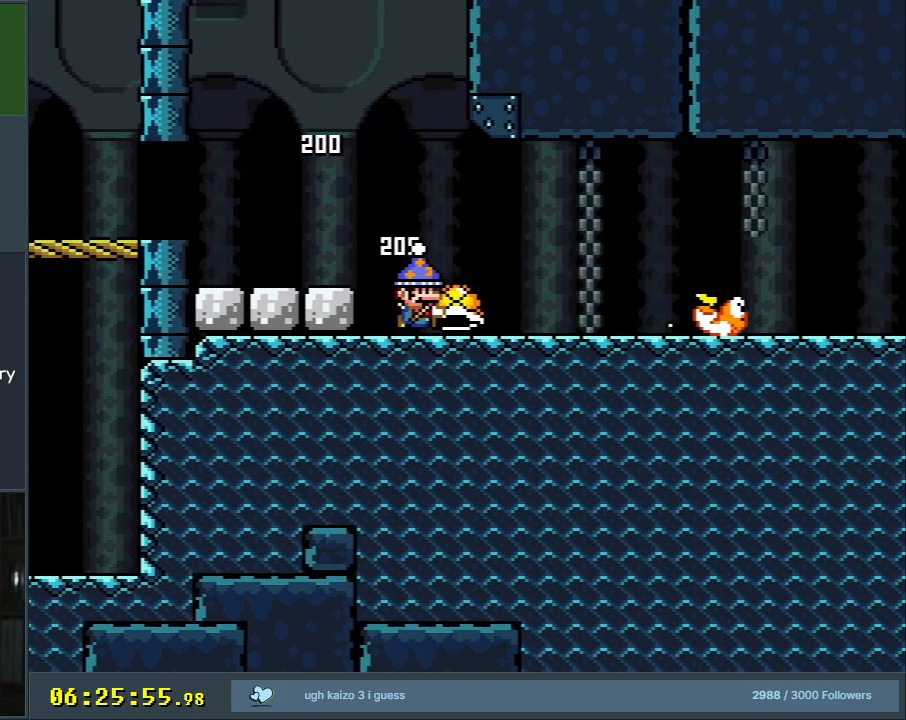
{"buttons": ["B", "Y"], "events": [[167, "B", "down"], [233, "DPAD_DOWN", "down"], [250, "DPAD_RIGHT", "up"], [300, "Y", "up"], [333, "B", "up"], [333, "DPAD_DOWN", "up"], [433, "B", "down"], [483, "Y", "down"]]}
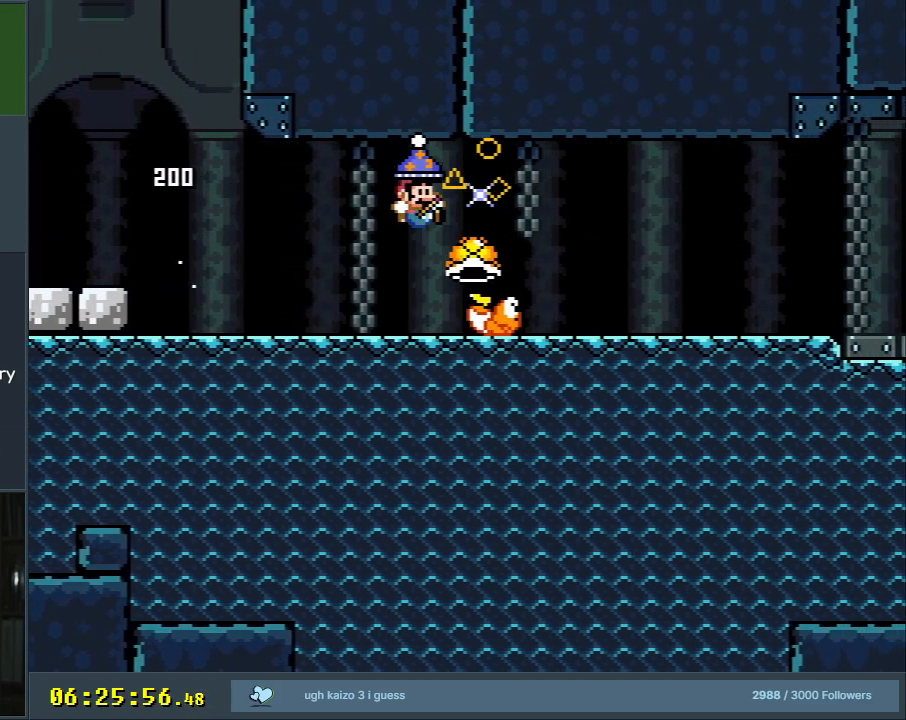
{"buttons": ["Y", "DPAD_RIGHT"], "events": [[200, "DPAD_RIGHT", "down"], [433, "B", "up"]]}
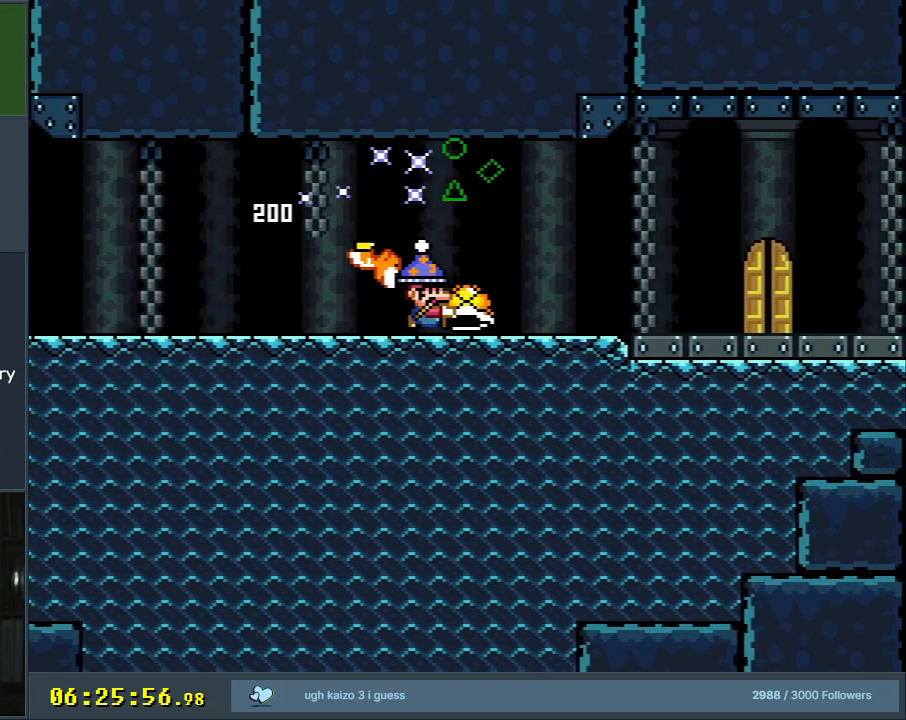
{"buttons": ["Y"], "events": [[217, "DPAD_RIGHT", "up"]]}
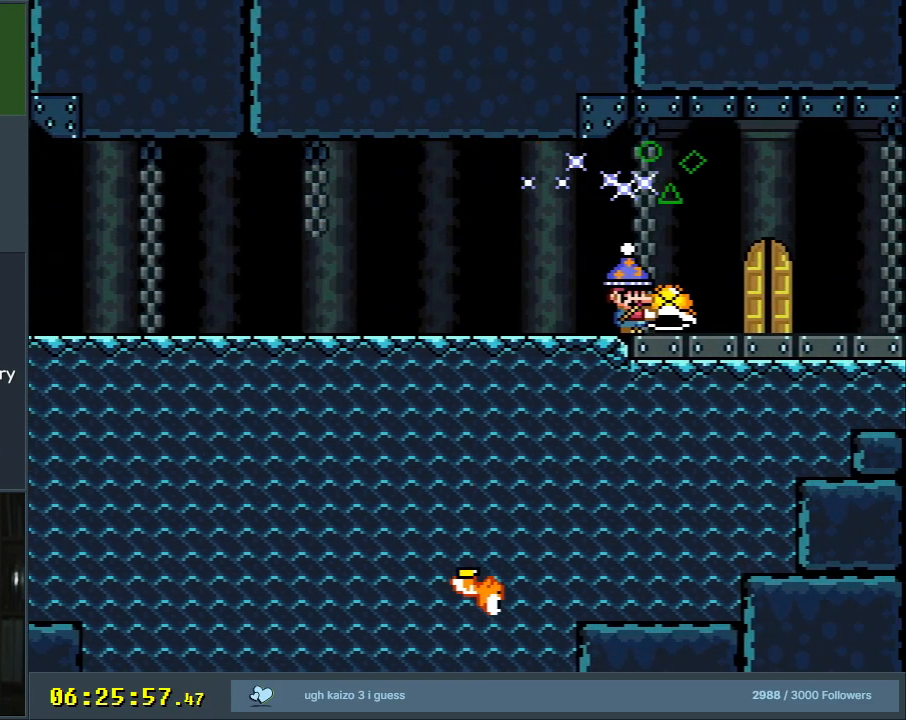
{"buttons": ["Y"], "events": [[17, "DPAD_UP", "down"], [83, "Y", "up"], [250, "Y", "down"], [300, "DPAD_UP", "up"]]}
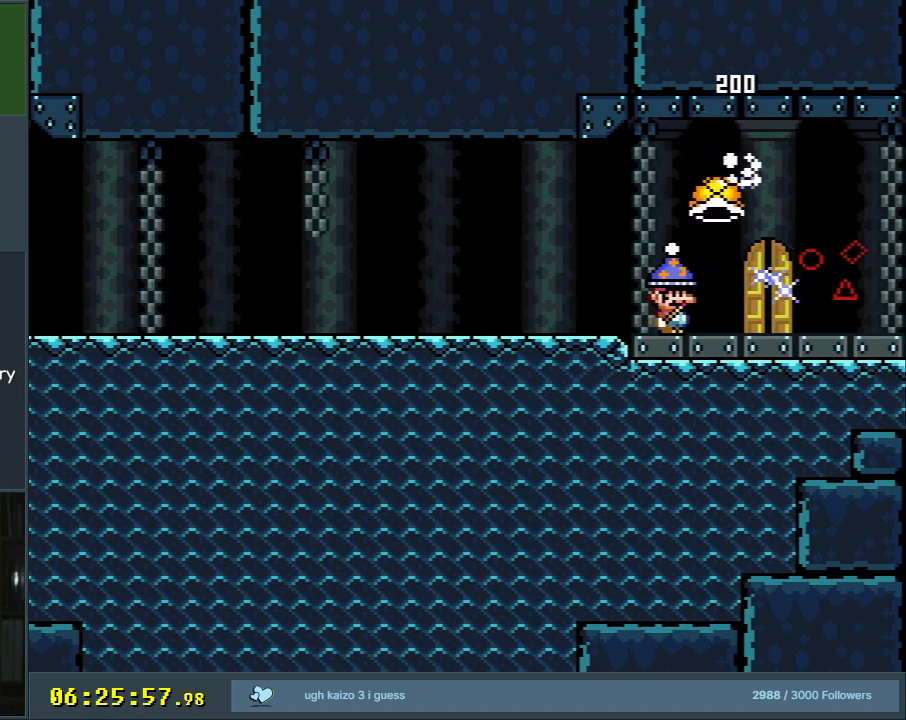
{"buttons": ["Y"], "events": [[400, "DPAD_LEFT", "down"], [467, "DPAD_LEFT", "up"]]}
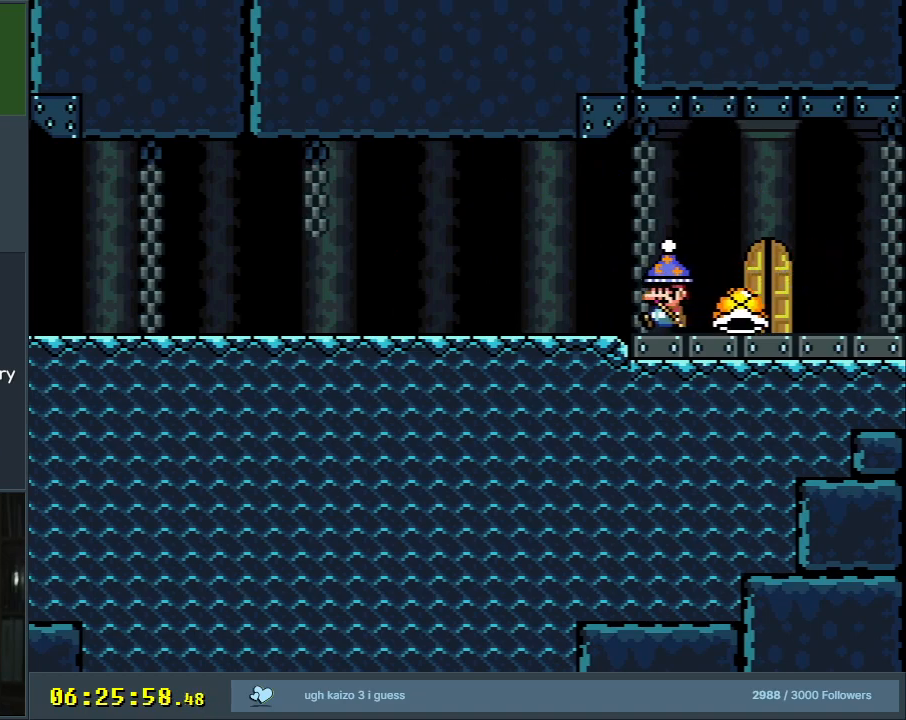
{"buttons": ["Y", "DPAD_LEFT"], "events": [[83, "DPAD_RIGHT", "down"], [300, "DPAD_RIGHT", "up"], [417, "DPAD_LEFT", "down"]]}
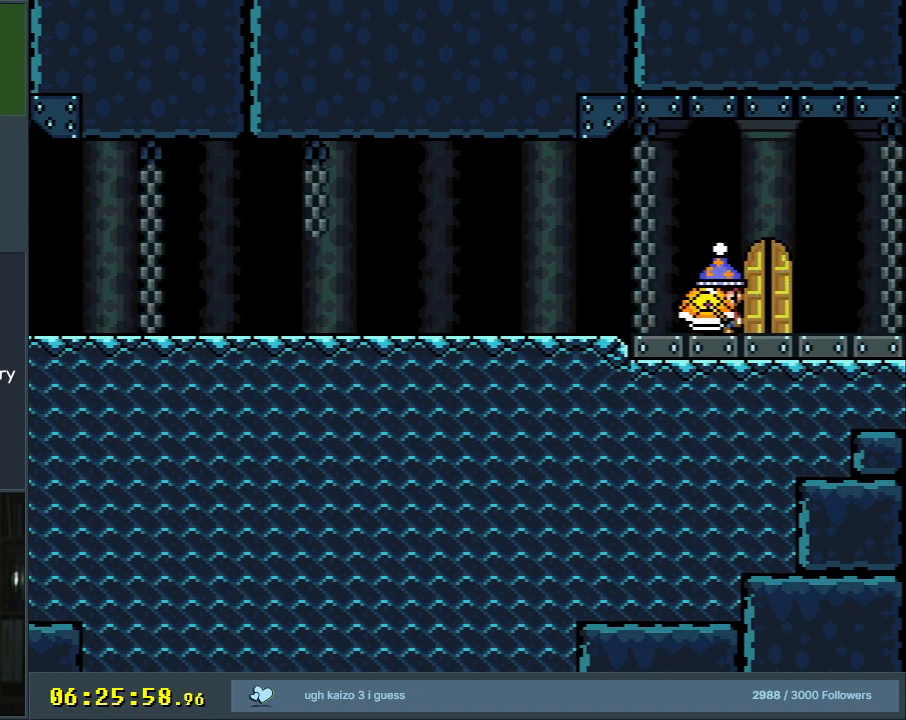
{"buttons": ["Y"], "events": [[17, "DPAD_LEFT", "up"]]}
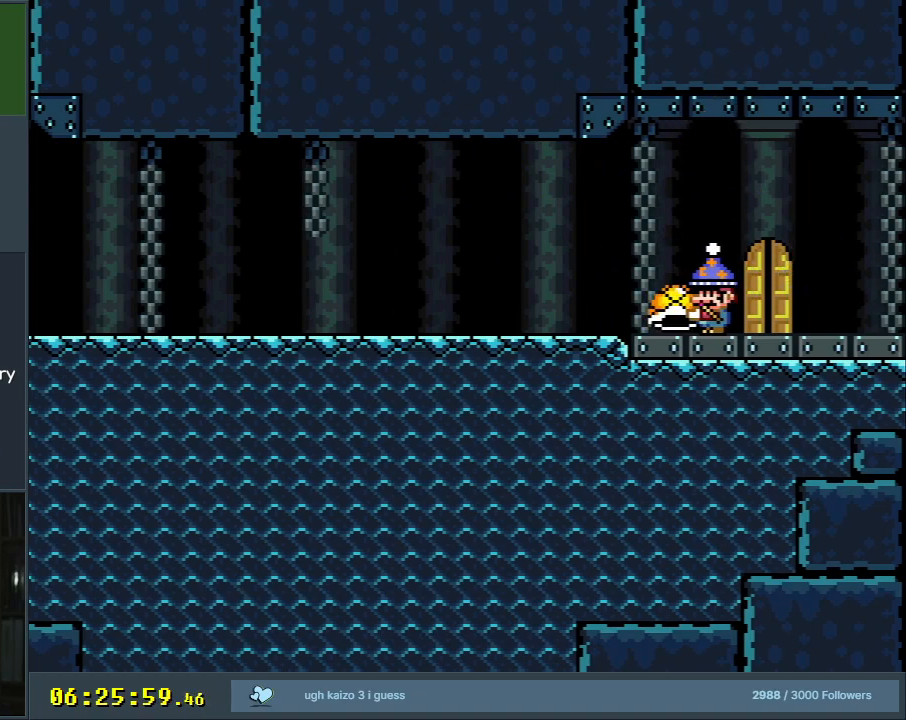
{"buttons": ["Y", "DPAD_LEFT"], "events": [[200, "DPAD_LEFT", "down"], [350, "X", "down"], [500, "X", "up"]]}
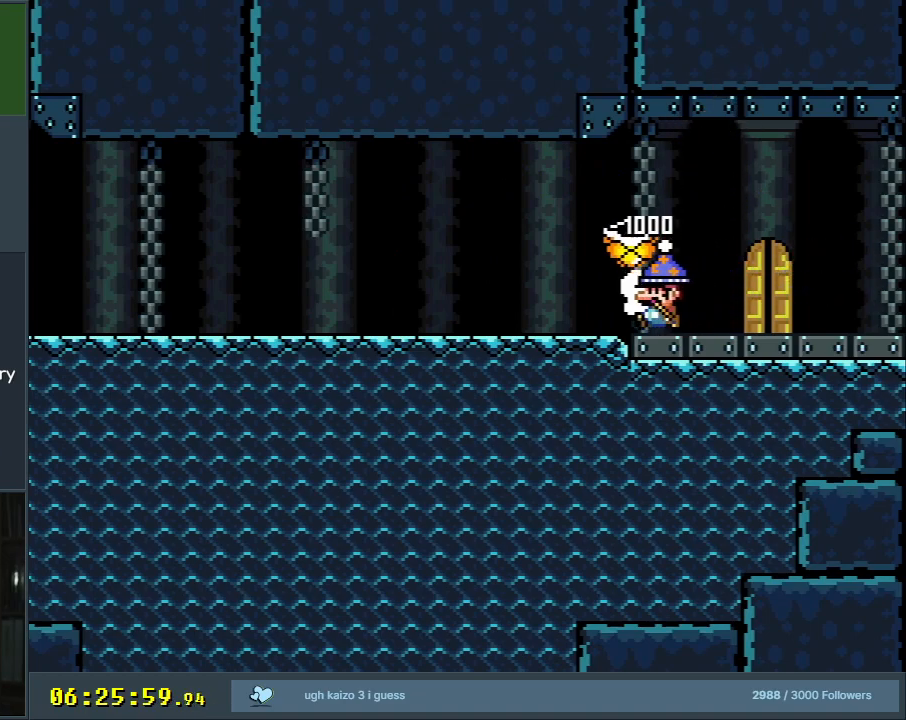
{"buttons": ["Y", "DPAD_RIGHT"], "events": [[67, "DPAD_LEFT", "up"], [300, "DPAD_RIGHT", "down"]]}
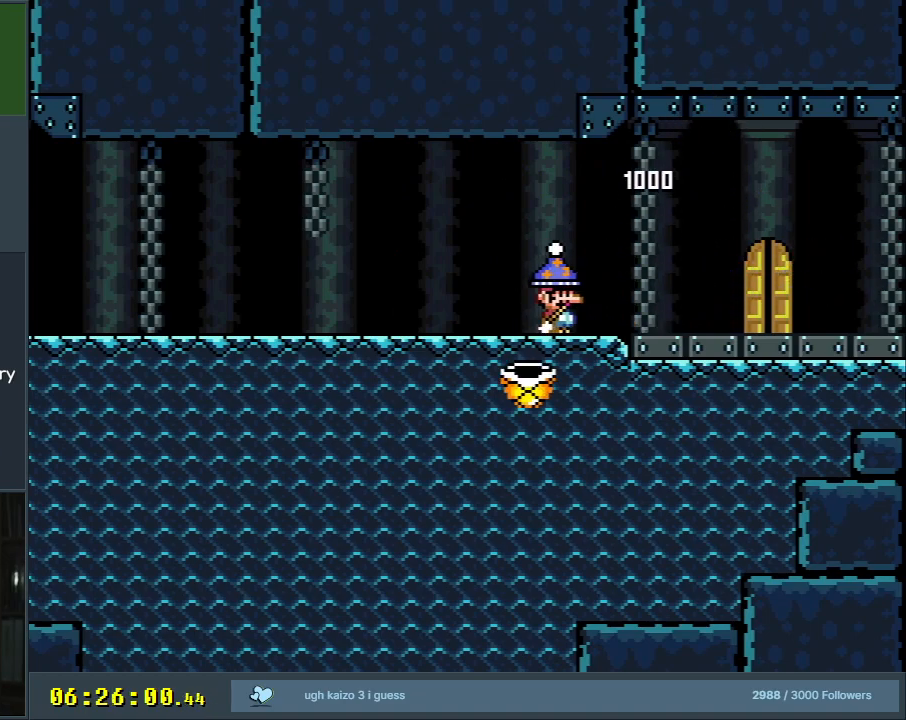
{"buttons": ["Y"], "events": [[233, "DPAD_RIGHT", "up"]]}
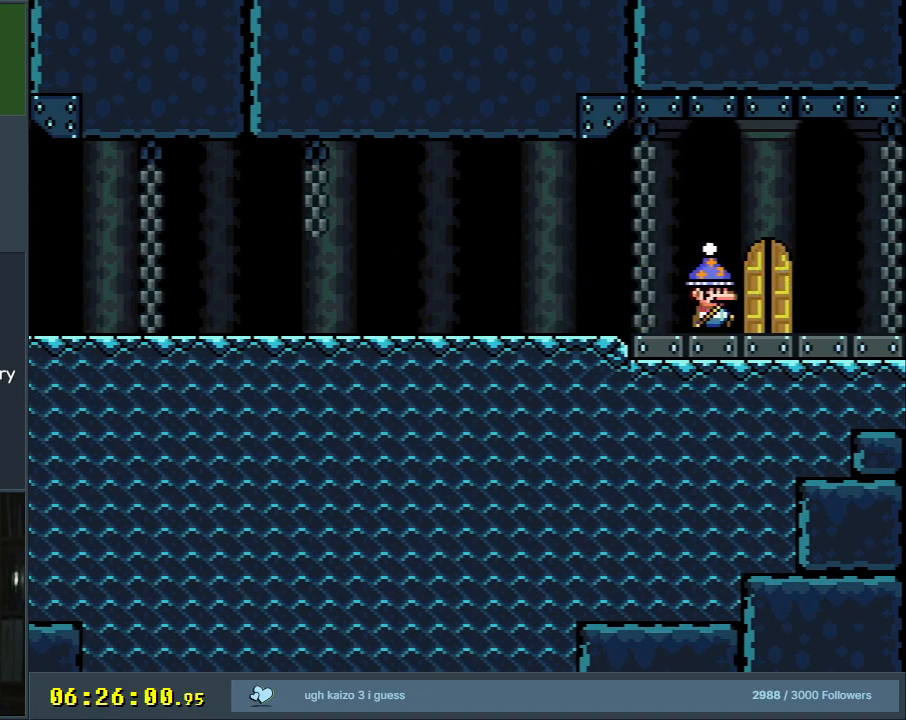
{"buttons": [], "events": [[183, "Y", "up"]]}
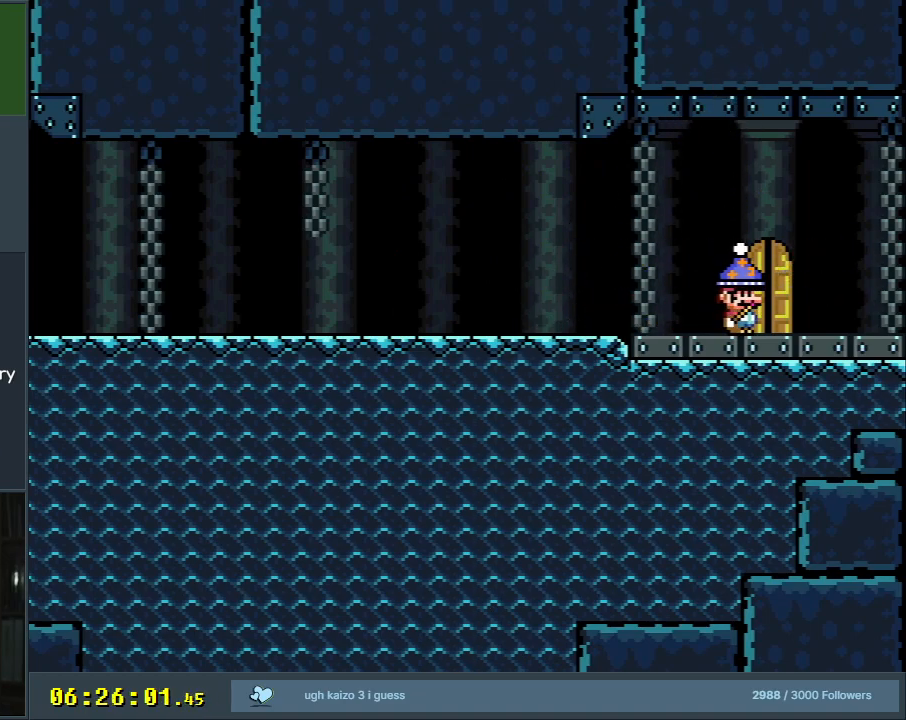
{"buttons": [], "events": []}
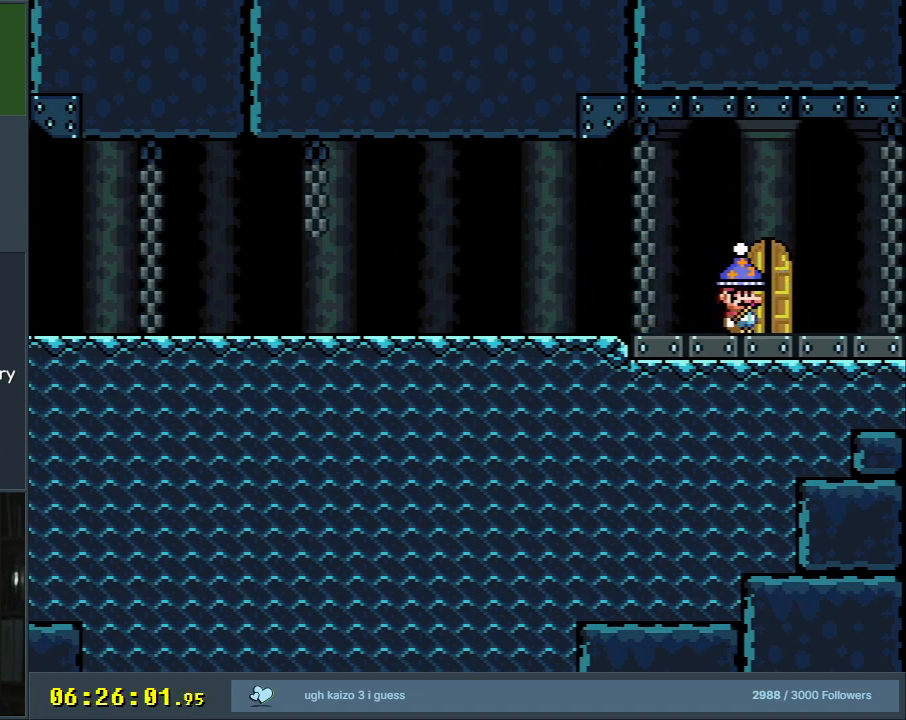
{"buttons": [], "events": []}
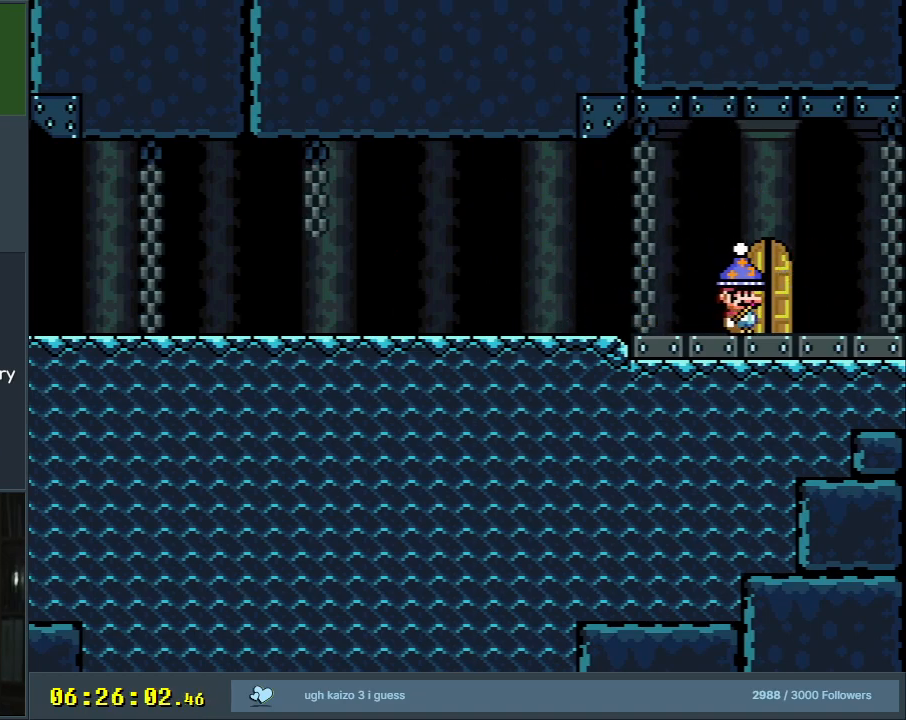
{"buttons": [], "events": []}